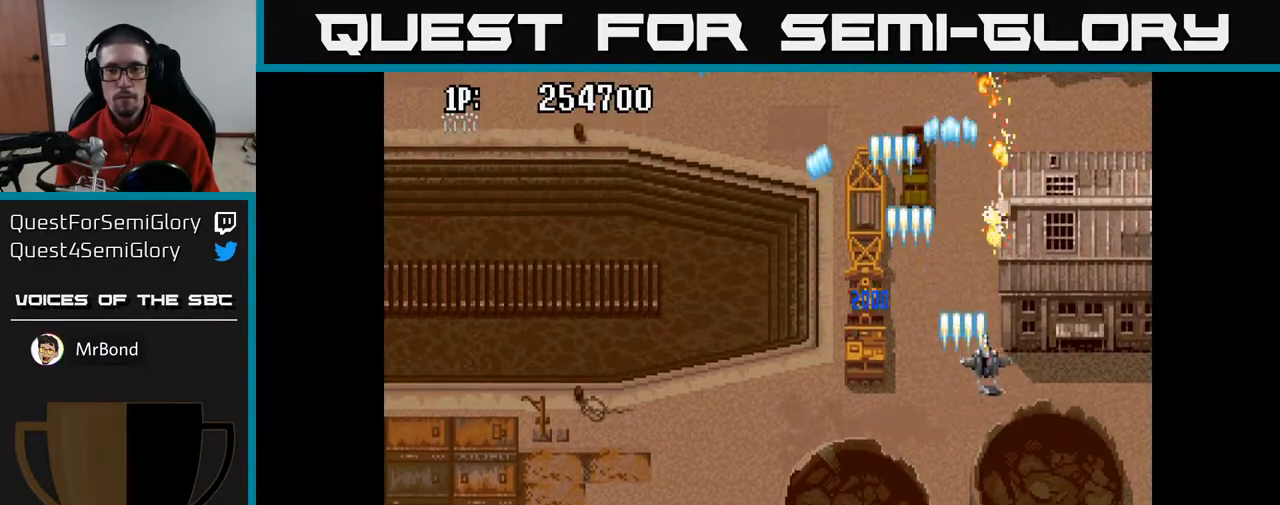
Gameplay with a controller (Xbox layout); each line is a JSON object with the inputs held at the frame after it. "events" lists button and stick changes between this image and that frame as [ms after this image, input, new state], when the widget could be followed in between.
{"buttons": ["A", "DPAD_LEFT"], "left_stick": "center", "right_stick": "center", "events": [[183, "DPAD_UP", "down"], [283, "DPAD_RIGHT", "up"], [383, "DPAD_LEFT", "down"], [433, "DPAD_UP", "up"]]}
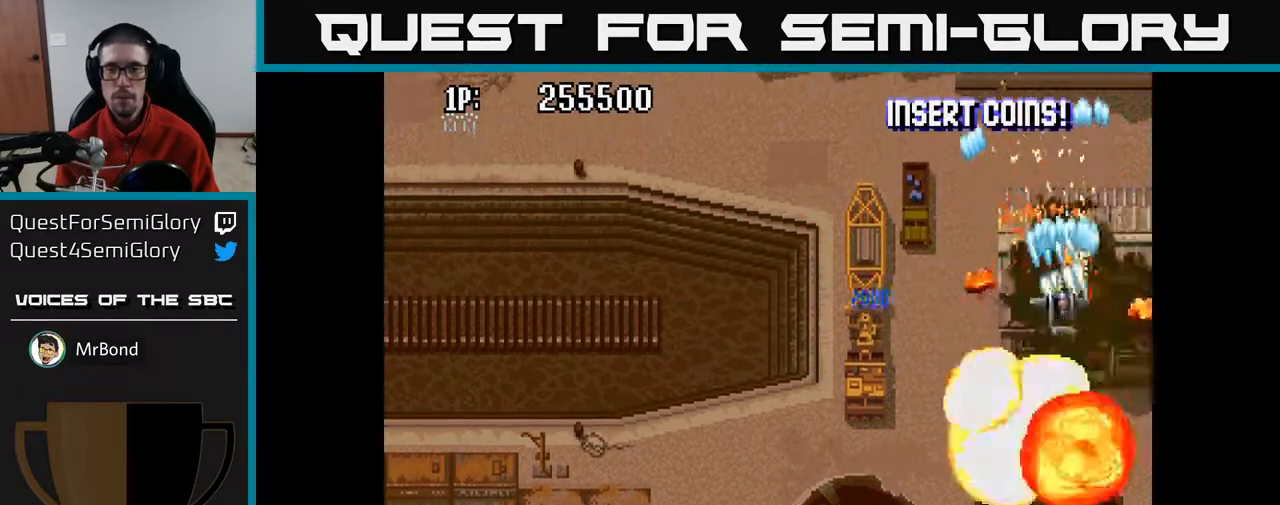
{"buttons": ["A", "DPAD_LEFT"], "left_stick": "center", "right_stick": "center", "events": []}
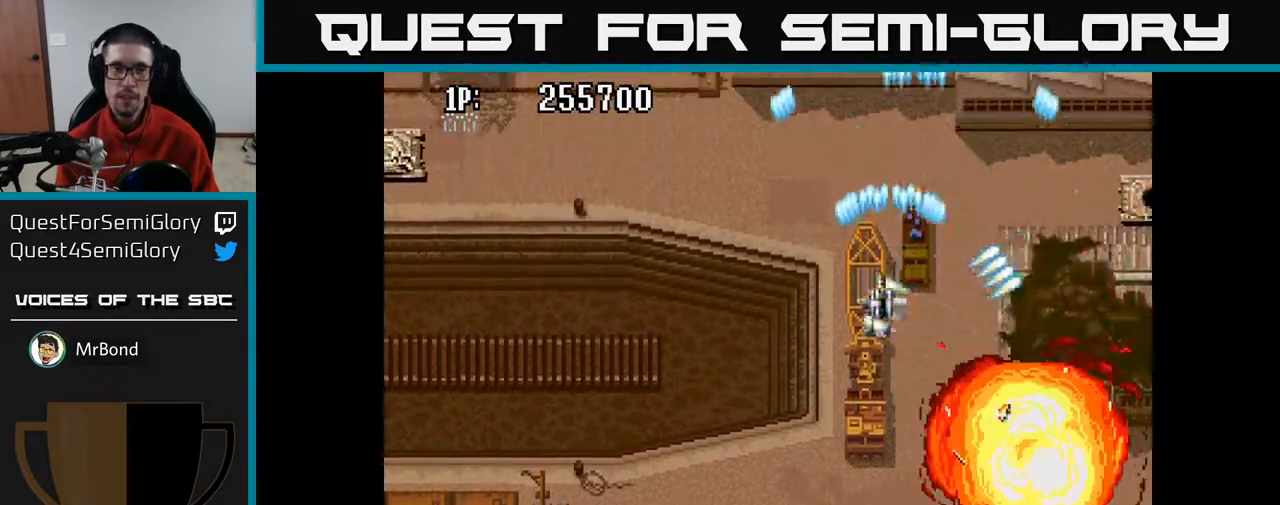
{"buttons": ["A", "DPAD_DOWN", "DPAD_LEFT"], "left_stick": "center", "right_stick": "center", "events": [[433, "DPAD_DOWN", "down"]]}
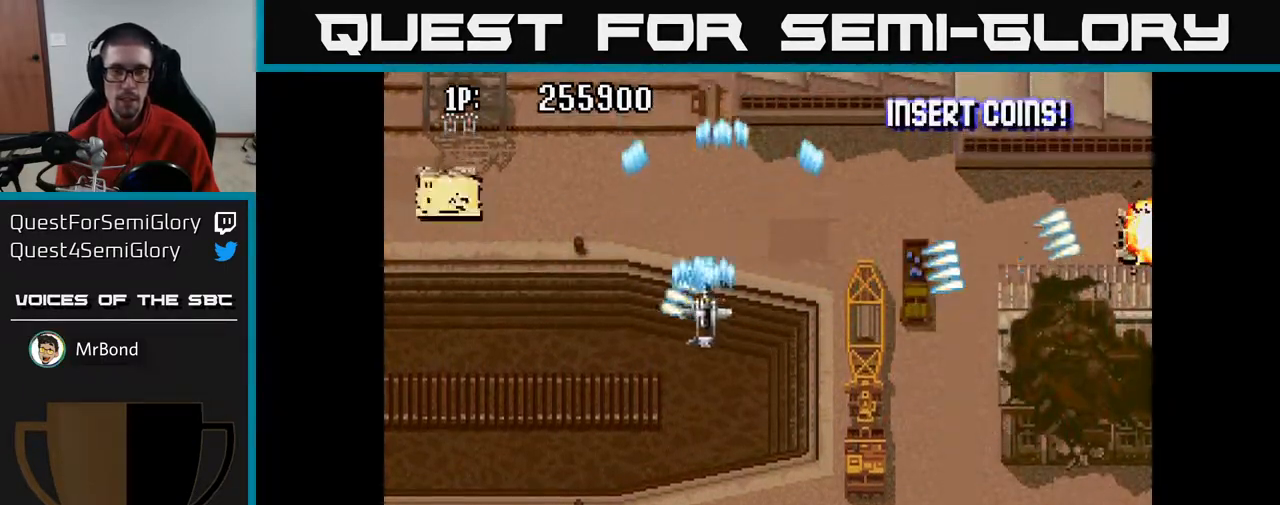
{"buttons": ["A", "DPAD_DOWN"], "left_stick": "center", "right_stick": "center", "events": [[200, "DPAD_DOWN", "up"], [467, "DPAD_DOWN", "down"], [500, "DPAD_LEFT", "up"]]}
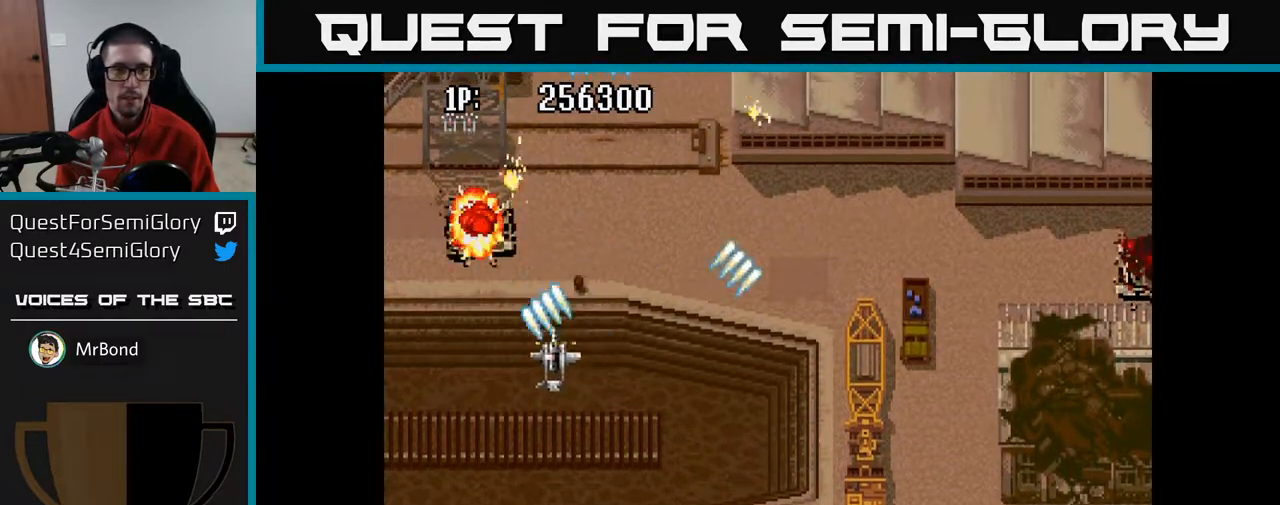
{"buttons": ["A", "DPAD_RIGHT"], "left_stick": "center", "right_stick": "center", "events": [[233, "DPAD_RIGHT", "down"], [433, "DPAD_DOWN", "up"]]}
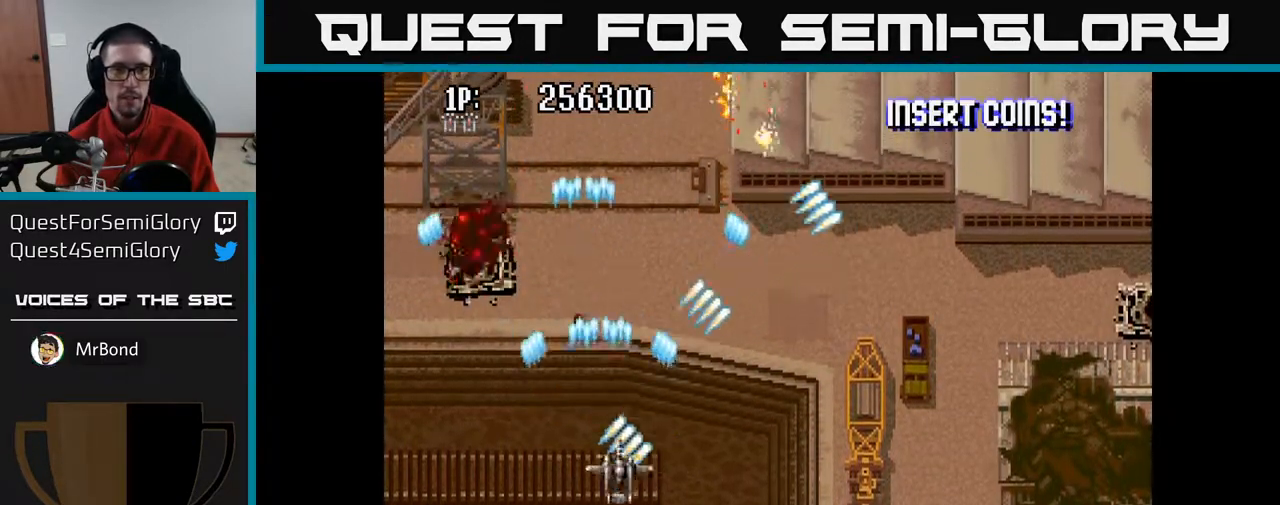
{"buttons": ["A", "DPAD_RIGHT"], "left_stick": "center", "right_stick": "center", "events": [[117, "DPAD_UP", "down"], [133, "DPAD_RIGHT", "up"], [183, "DPAD_RIGHT", "down"], [267, "DPAD_UP", "up"]]}
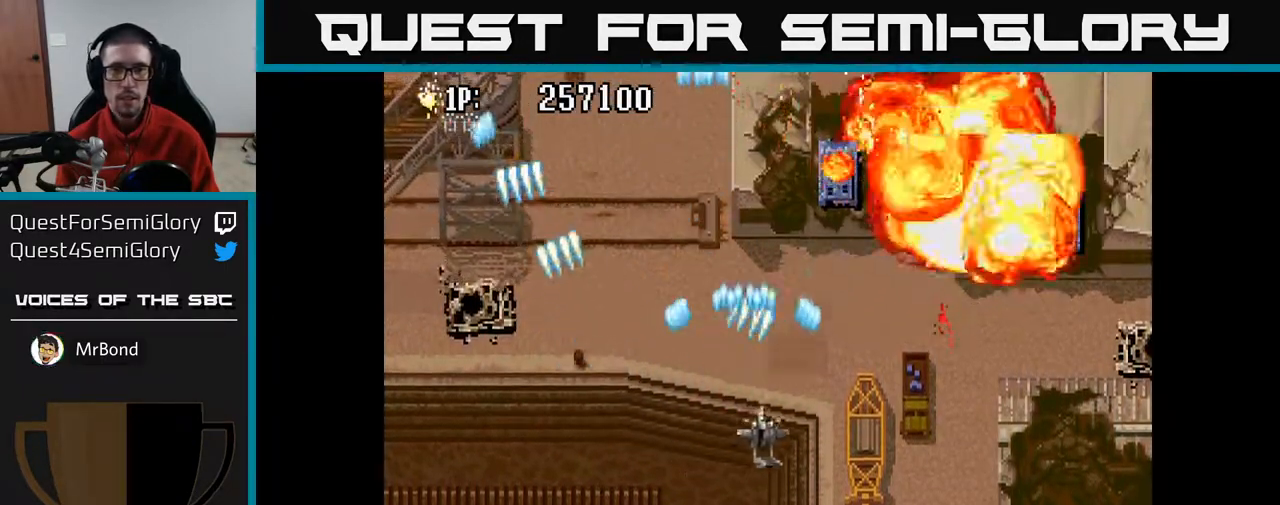
{"buttons": ["A", "DPAD_RIGHT"], "left_stick": "center", "right_stick": "center", "events": []}
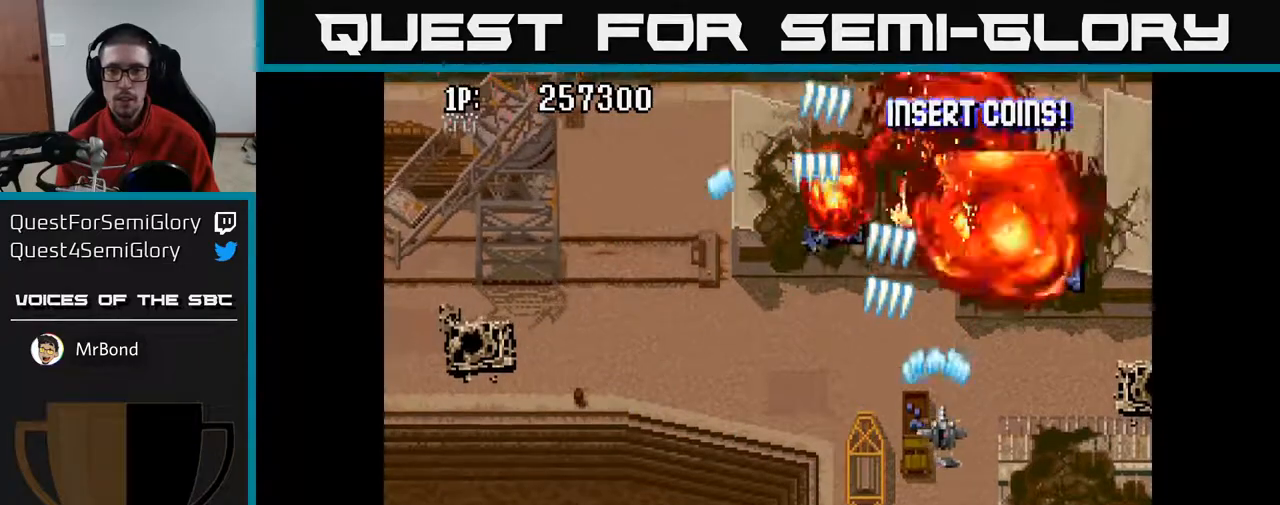
{"buttons": ["A", "DPAD_DOWN", "DPAD_RIGHT"], "left_stick": "center", "right_stick": "center", "events": [[283, "DPAD_DOWN", "down"]]}
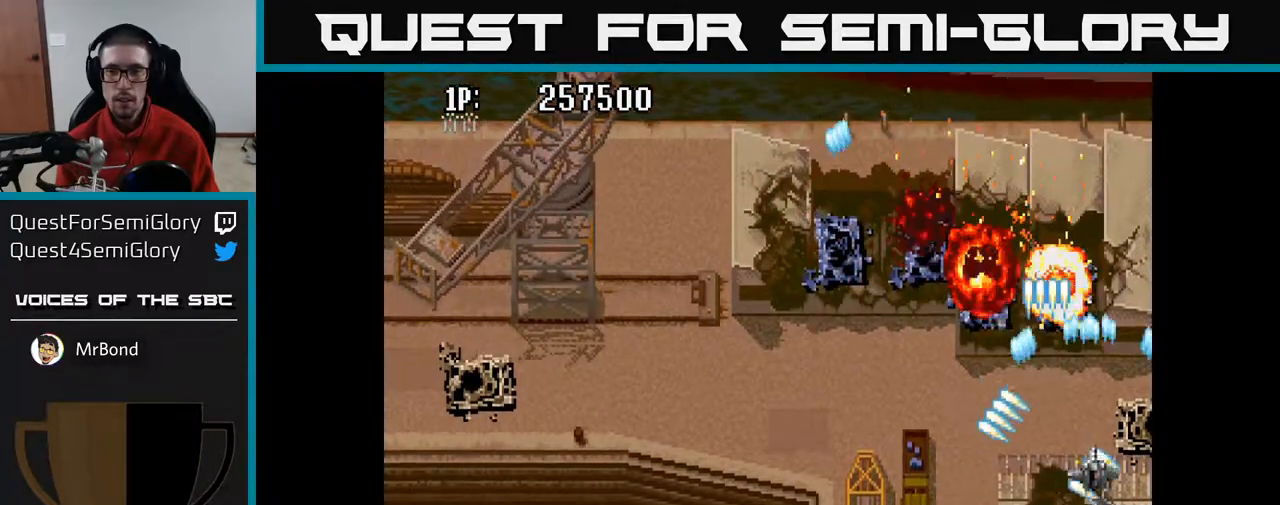
{"buttons": ["A", "DPAD_LEFT"], "left_stick": "center", "right_stick": "center", "events": [[50, "DPAD_RIGHT", "up"], [100, "DPAD_LEFT", "down"], [117, "DPAD_DOWN", "up"]]}
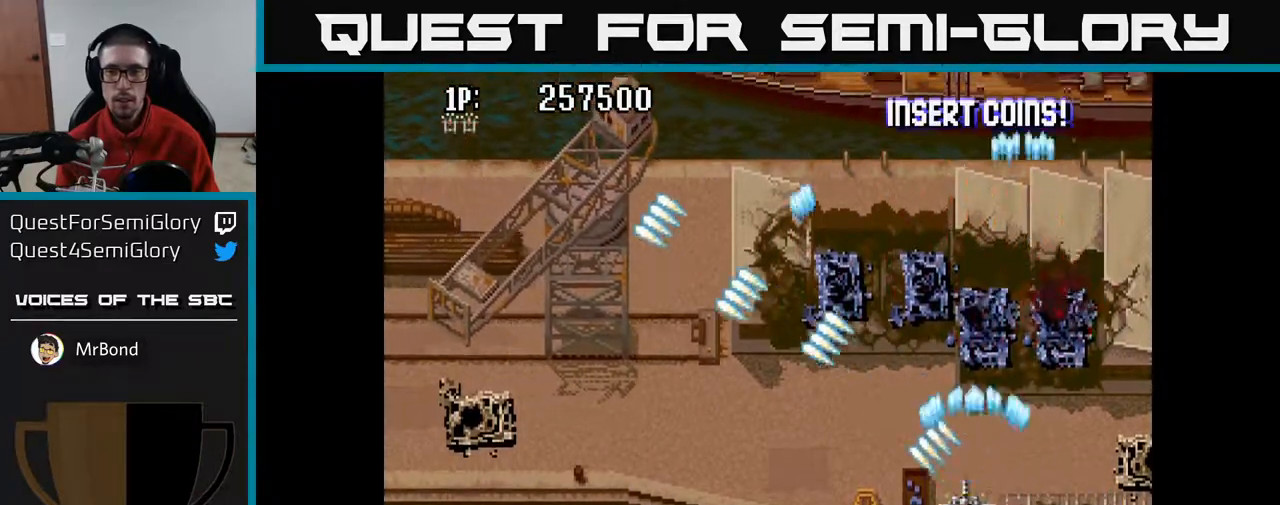
{"buttons": ["A", "DPAD_UP", "DPAD_LEFT"], "left_stick": "center", "right_stick": "center", "events": [[433, "DPAD_UP", "down"]]}
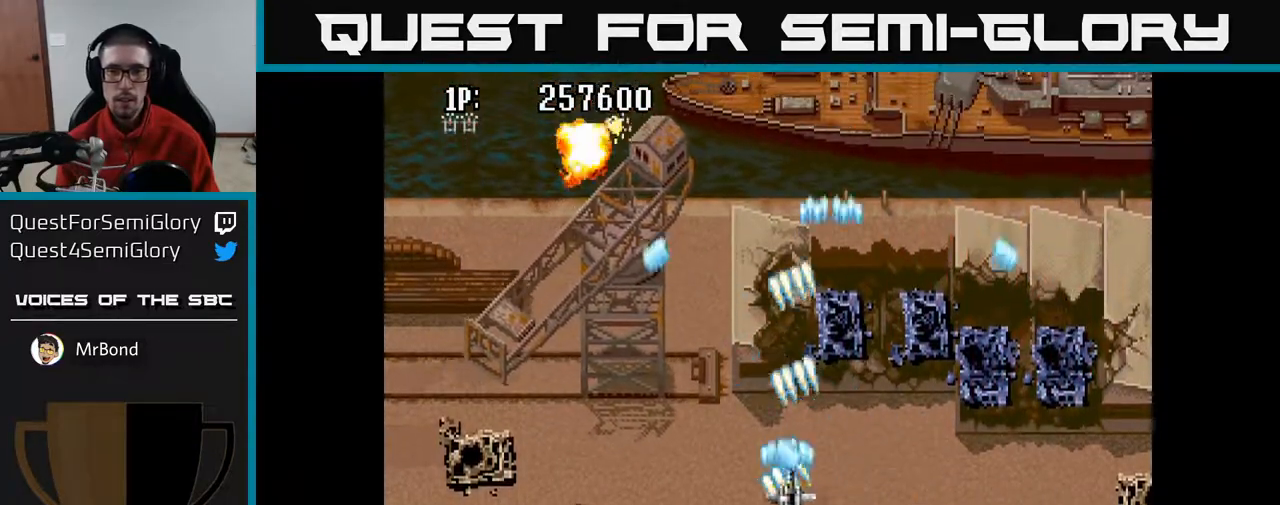
{"buttons": ["A", "DPAD_LEFT"], "left_stick": "center", "right_stick": "center", "events": [[467, "DPAD_UP", "up"]]}
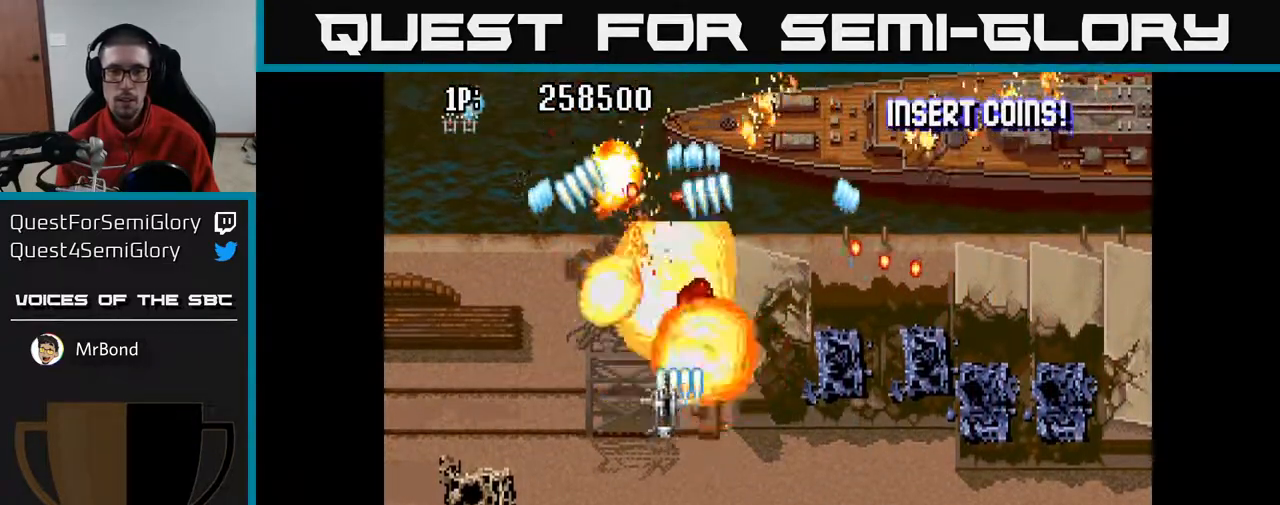
{"buttons": ["A", "DPAD_RIGHT"], "left_stick": "center", "right_stick": "center", "events": [[300, "DPAD_UP", "down"], [400, "DPAD_LEFT", "up"], [450, "DPAD_RIGHT", "down"], [483, "DPAD_UP", "up"]]}
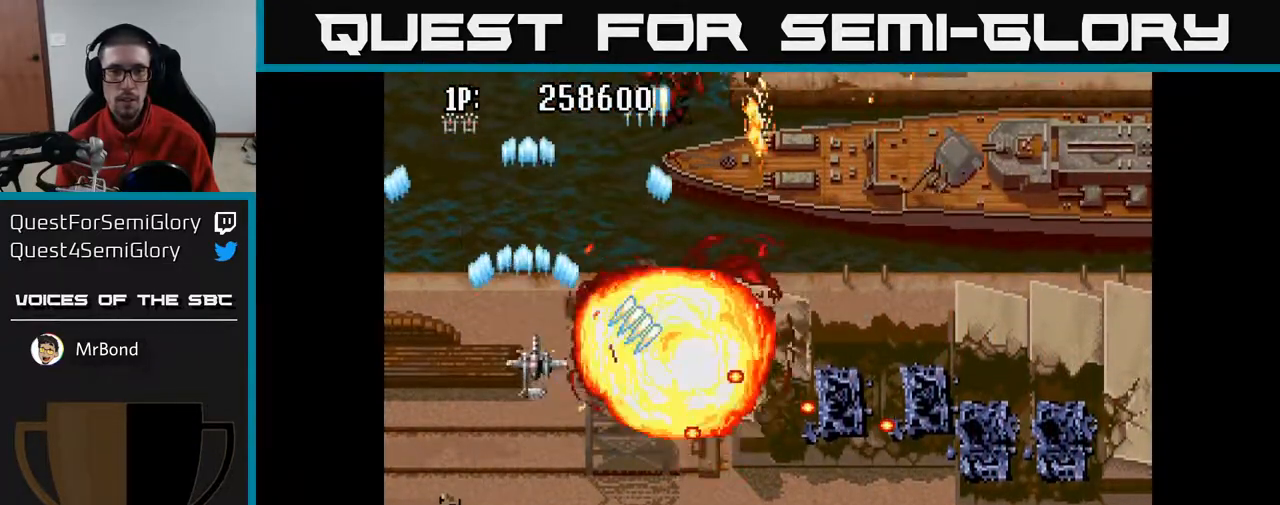
{"buttons": ["A", "DPAD_RIGHT"], "left_stick": "center", "right_stick": "center", "events": []}
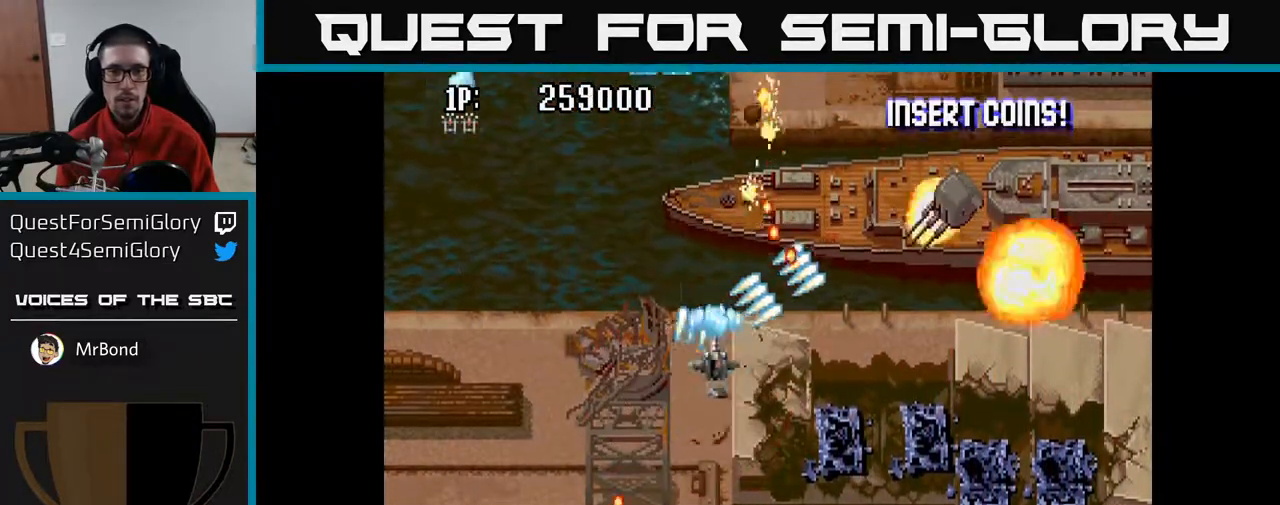
{"buttons": ["A", "DPAD_RIGHT"], "left_stick": "center", "right_stick": "center", "events": []}
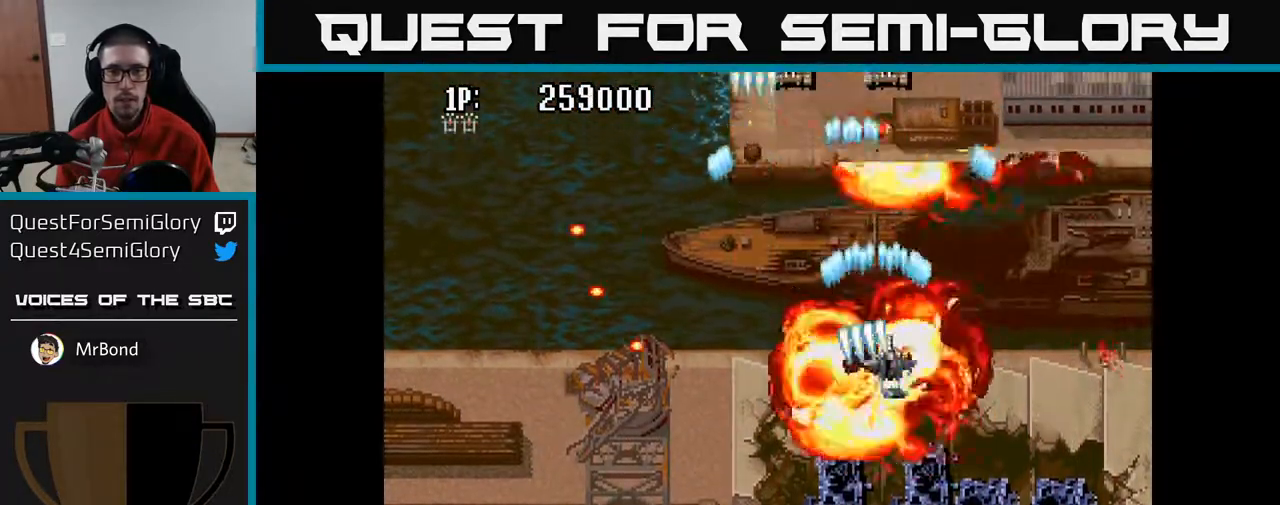
{"buttons": ["A"], "left_stick": "center", "right_stick": "center", "events": [[483, "DPAD_RIGHT", "up"]]}
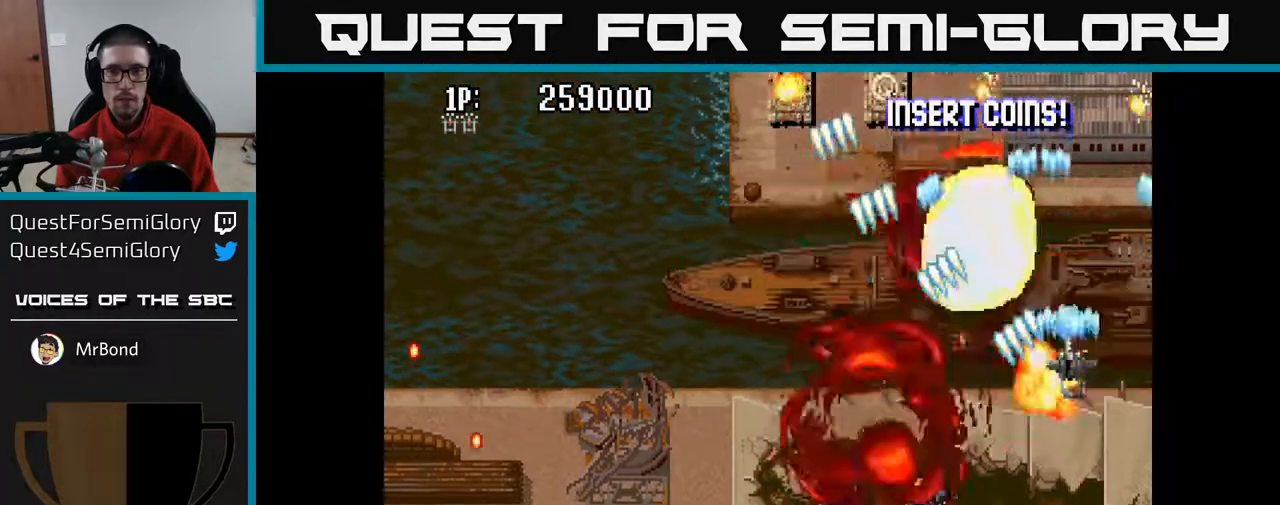
{"buttons": ["A", "DPAD_UP"], "left_stick": "center", "right_stick": "center", "events": [[17, "DPAD_LEFT", "down"], [433, "DPAD_UP", "down"], [467, "DPAD_LEFT", "up"]]}
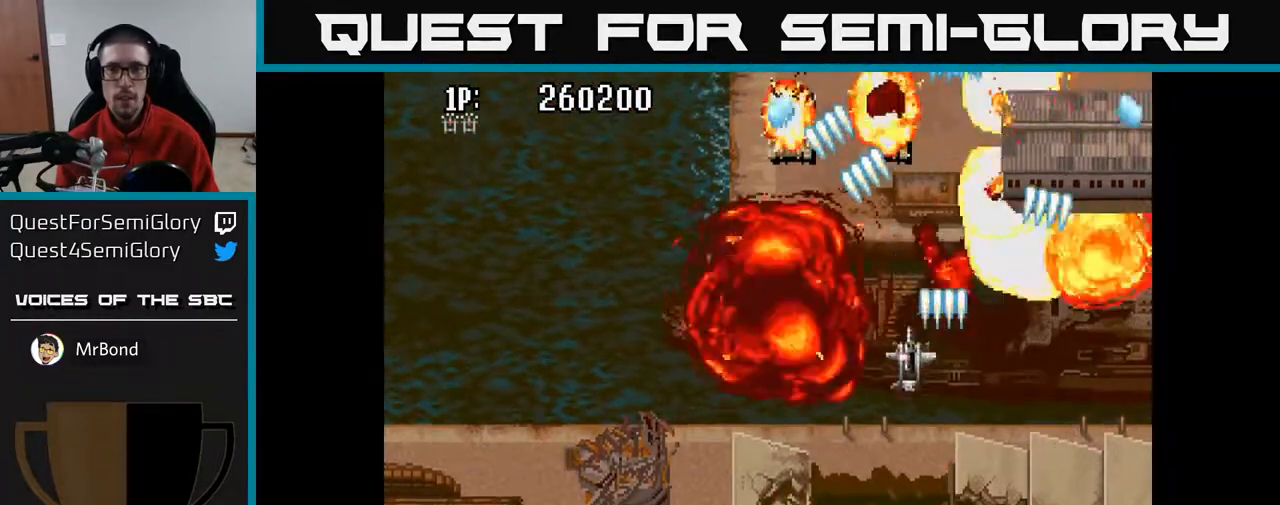
{"buttons": ["A", "DPAD_LEFT"], "left_stick": "center", "right_stick": "center", "events": [[83, "DPAD_RIGHT", "down"], [133, "DPAD_UP", "up"], [200, "DPAD_DOWN", "down"], [267, "DPAD_RIGHT", "up"], [367, "DPAD_LEFT", "down"], [467, "DPAD_DOWN", "up"]]}
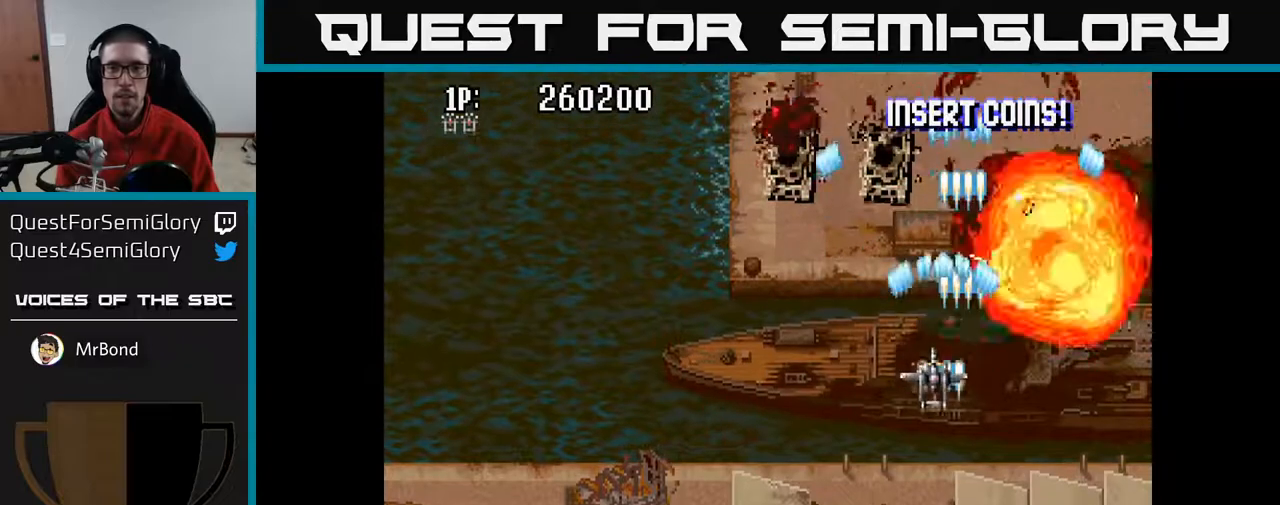
{"buttons": ["A", "DPAD_LEFT"], "left_stick": "center", "right_stick": "center", "events": []}
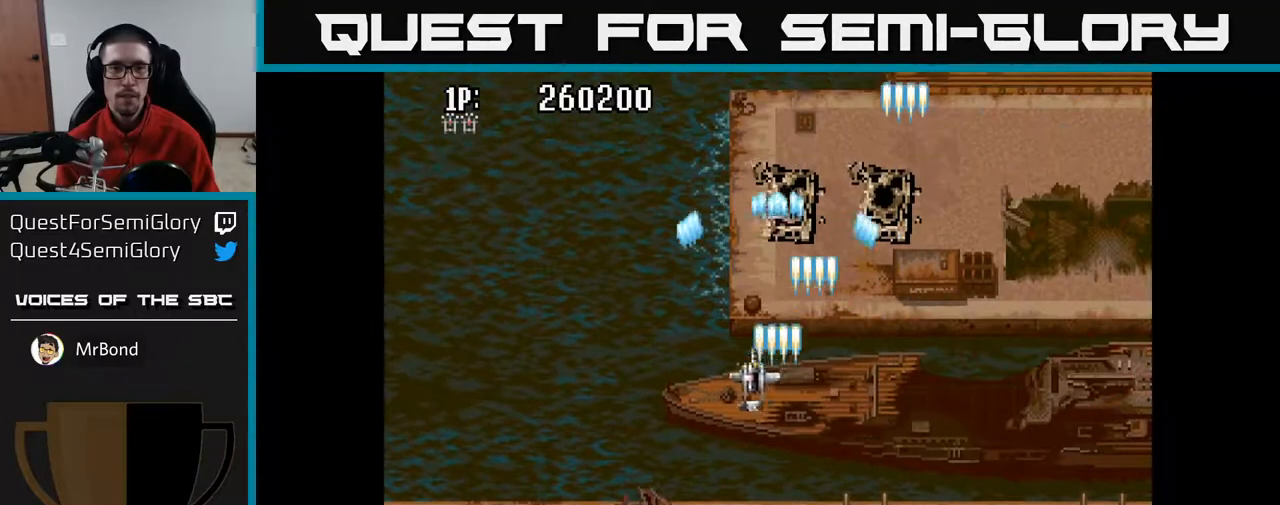
{"buttons": ["A", "DPAD_RIGHT"], "left_stick": "center", "right_stick": "center", "events": [[100, "DPAD_UP", "down"], [350, "DPAD_LEFT", "up"], [383, "DPAD_UP", "up"], [400, "DPAD_RIGHT", "down"]]}
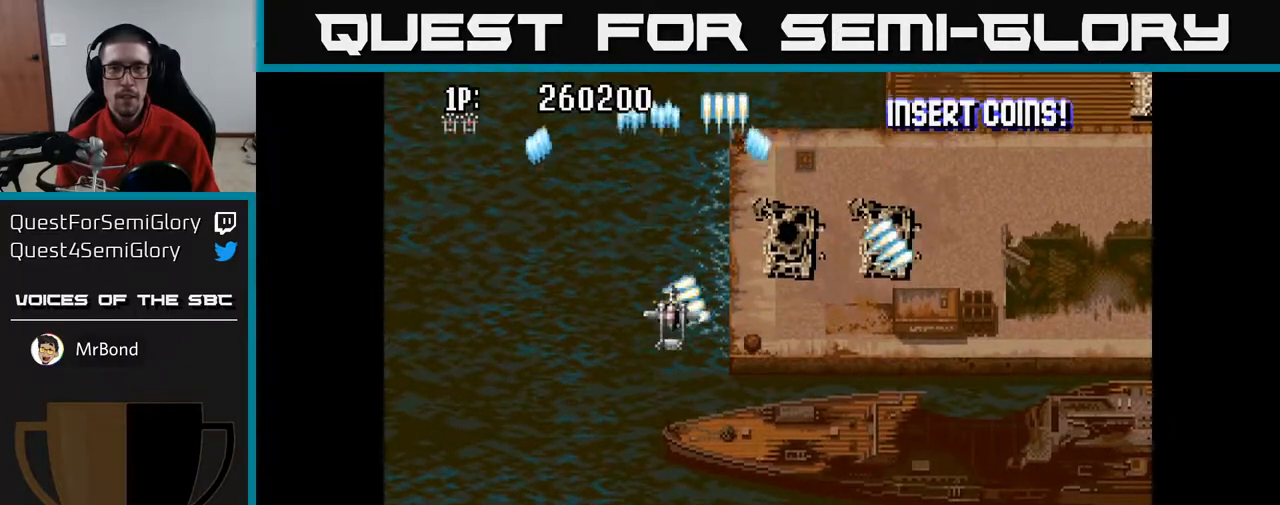
{"buttons": ["A", "DPAD_DOWN", "DPAD_RIGHT"], "left_stick": "center", "right_stick": "center", "events": [[117, "DPAD_DOWN", "down"]]}
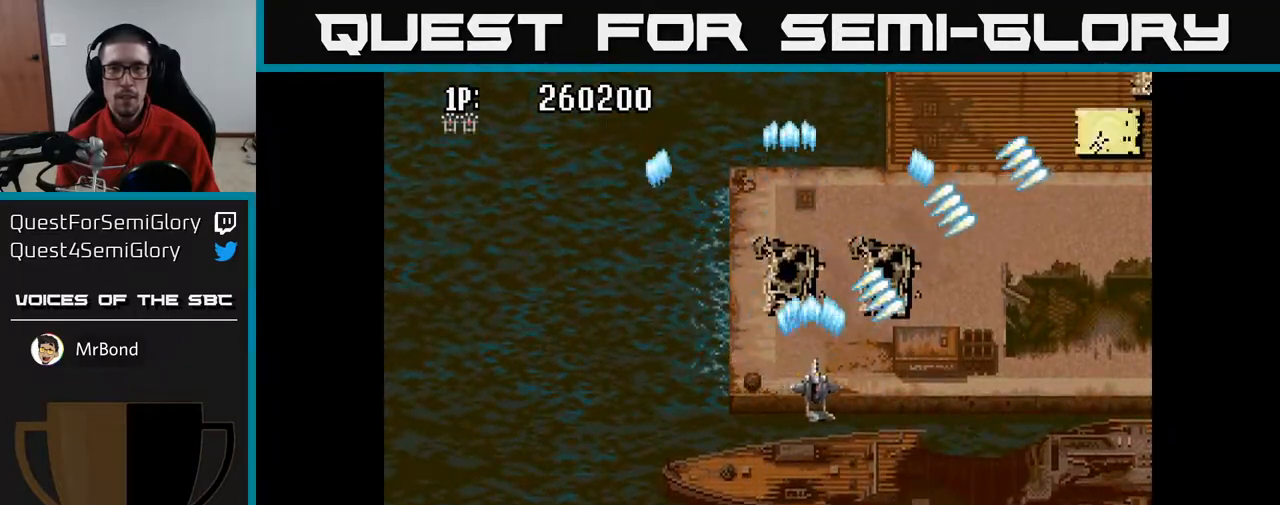
{"buttons": ["A"], "left_stick": "center", "right_stick": "center", "events": [[133, "DPAD_DOWN", "up"], [150, "DPAD_RIGHT", "up"], [233, "DPAD_UP", "down"], [317, "DPAD_UP", "up"], [333, "DPAD_RIGHT", "down"], [433, "DPAD_RIGHT", "up"], [433, "DPAD_UP", "down"], [467, "DPAD_UP", "up"]]}
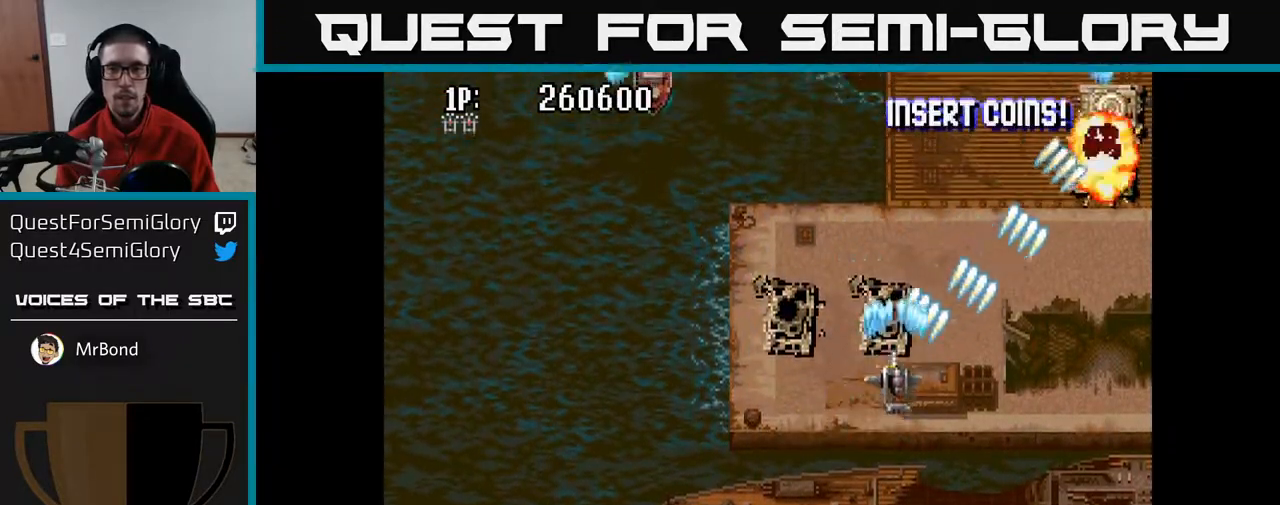
{"buttons": ["A", "DPAD_LEFT"], "left_stick": "center", "right_stick": "center", "events": [[167, "DPAD_LEFT", "down"], [200, "DPAD_DOWN", "down"], [400, "DPAD_DOWN", "up"]]}
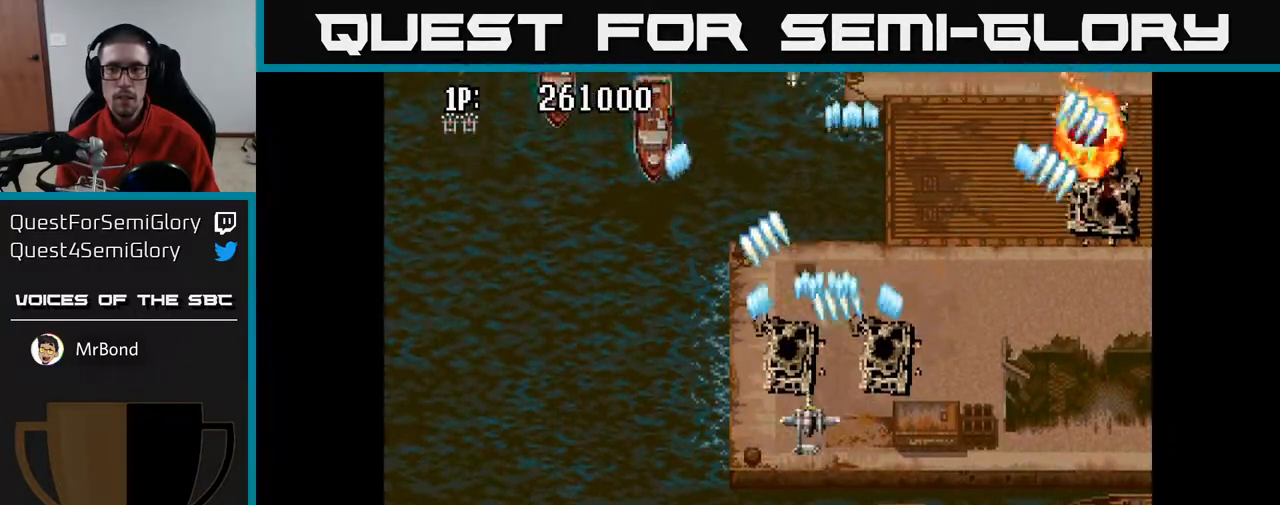
{"buttons": ["A", "DPAD_UP", "DPAD_LEFT"], "left_stick": "center", "right_stick": "center", "events": [[267, "DPAD_UP", "down"]]}
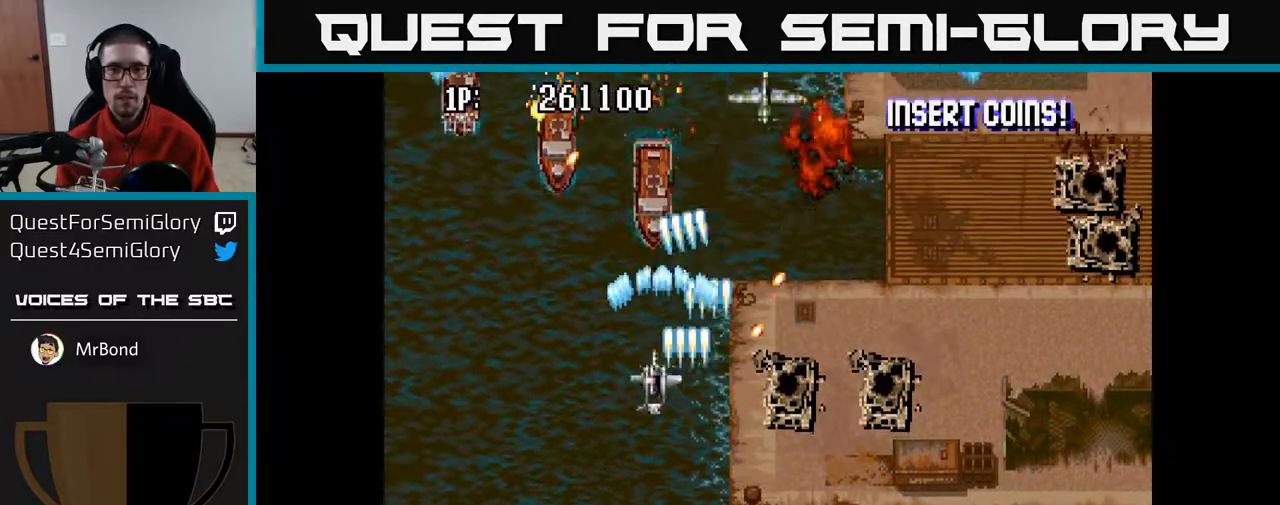
{"buttons": ["A", "DPAD_DOWN", "DPAD_LEFT"], "left_stick": "center", "right_stick": "center", "events": [[150, "DPAD_UP", "up"], [500, "DPAD_DOWN", "down"]]}
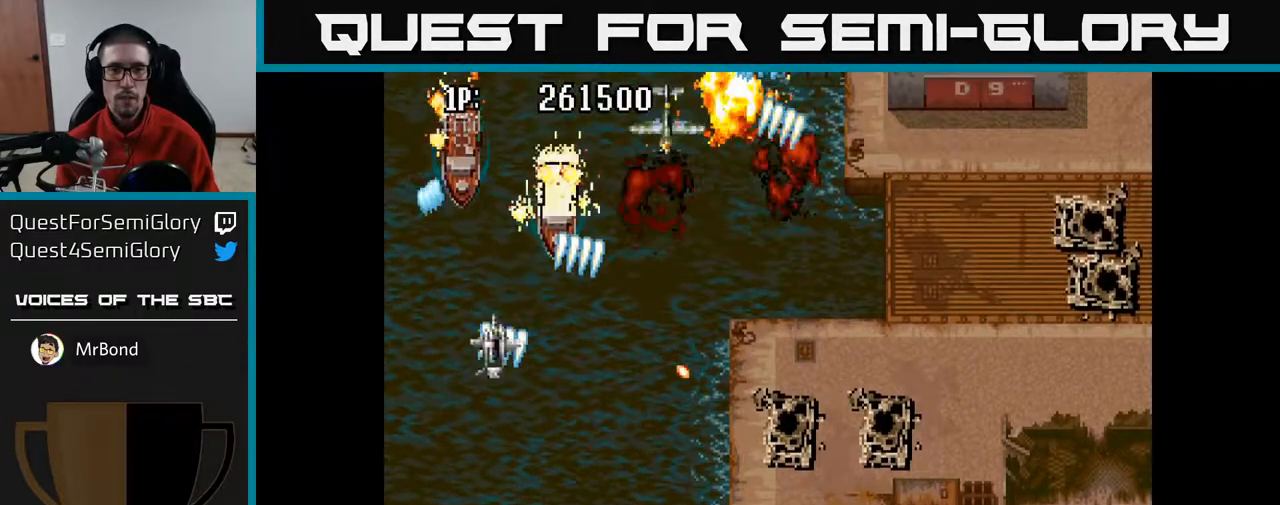
{"buttons": ["A", "DPAD_DOWN", "DPAD_RIGHT"], "left_stick": "center", "right_stick": "center", "events": [[267, "DPAD_LEFT", "up"], [333, "DPAD_RIGHT", "down"]]}
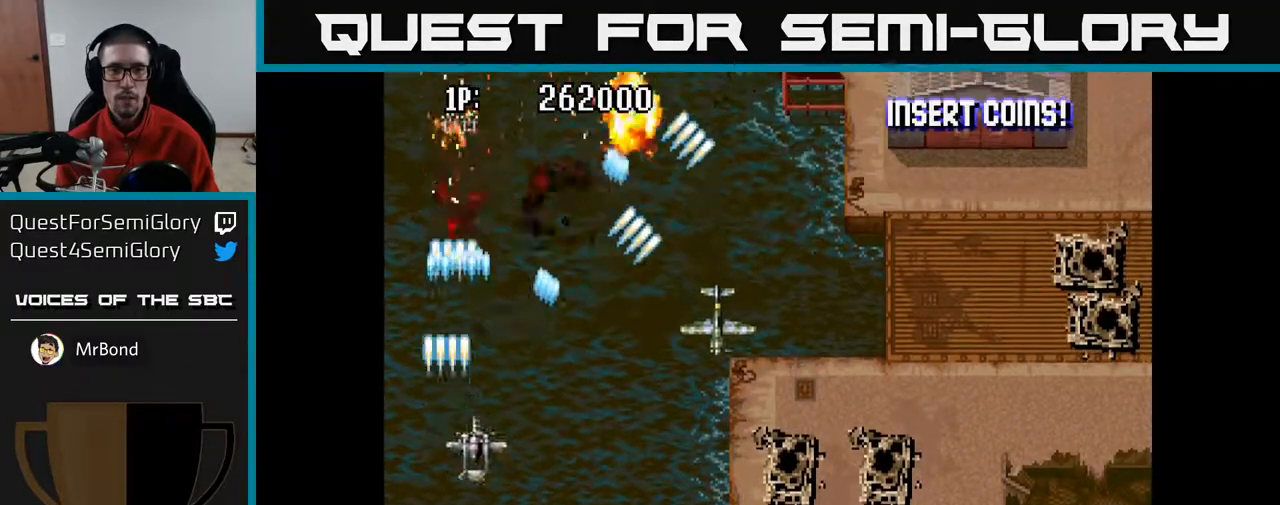
{"buttons": ["A", "DPAD_RIGHT"], "left_stick": "center", "right_stick": "center", "events": [[217, "DPAD_DOWN", "up"]]}
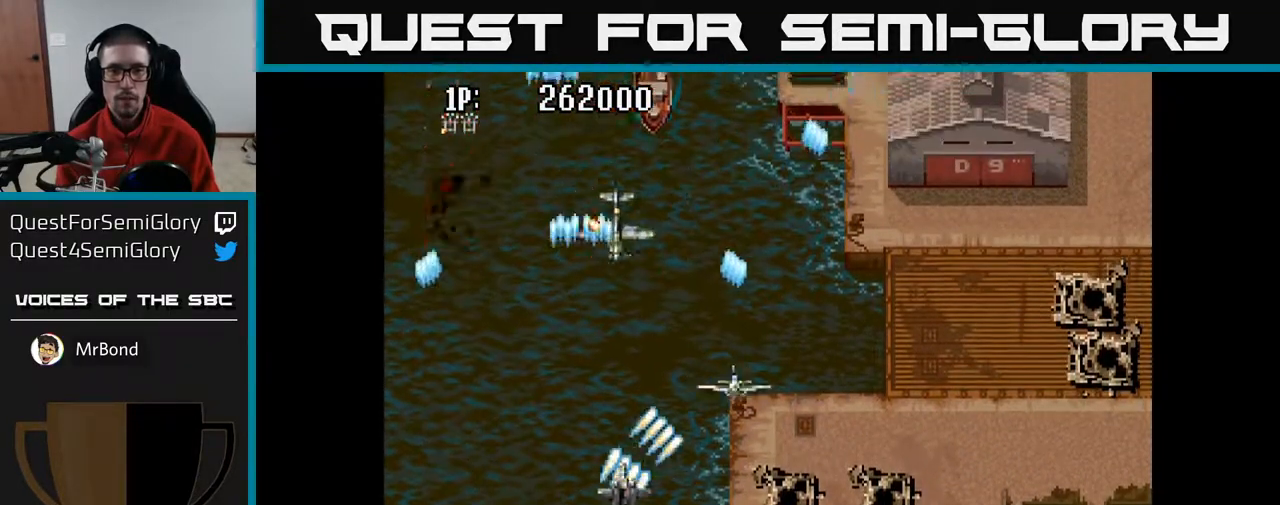
{"buttons": ["A", "DPAD_UP"], "left_stick": "center", "right_stick": "center", "events": [[400, "DPAD_RIGHT", "up"], [400, "DPAD_UP", "down"]]}
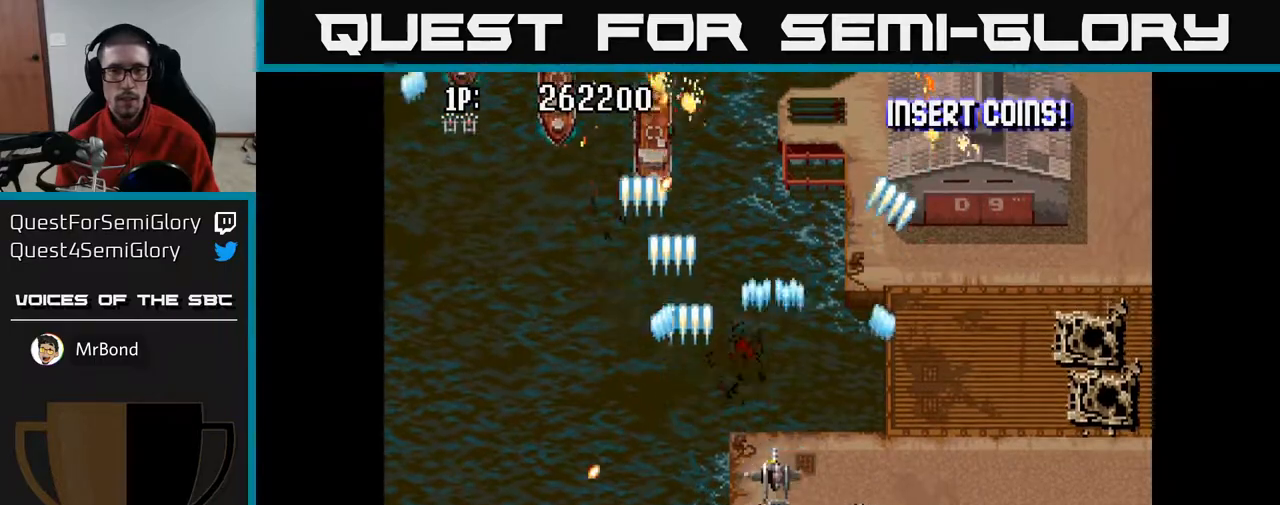
{"buttons": ["A", "DPAD_LEFT"], "left_stick": "center", "right_stick": "center", "events": [[17, "DPAD_LEFT", "down"], [117, "DPAD_UP", "up"]]}
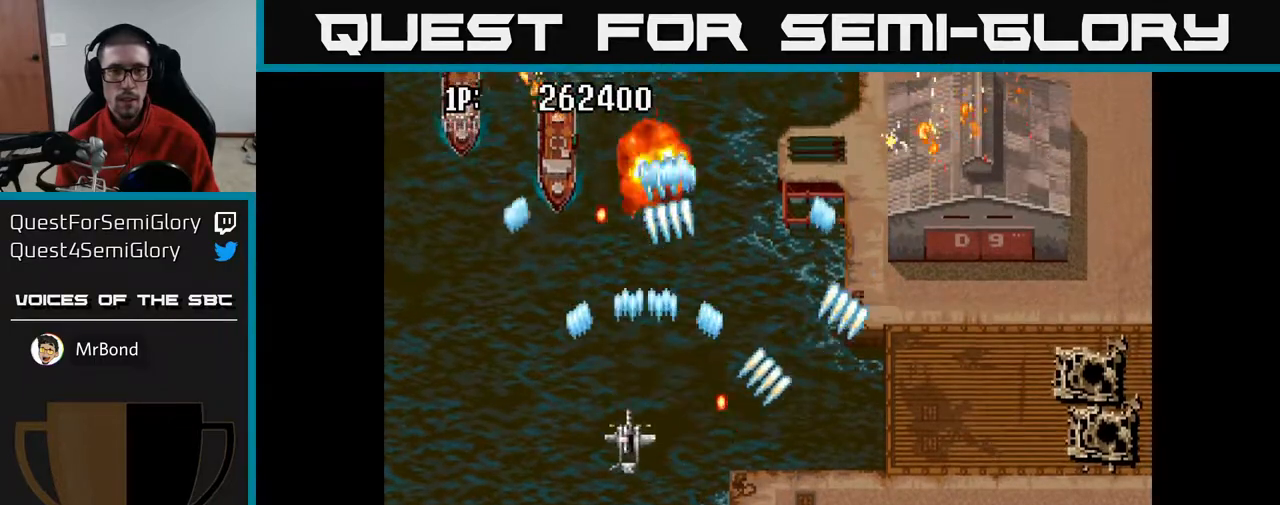
{"buttons": ["A", "DPAD_RIGHT"], "left_stick": "center", "right_stick": "center", "events": [[283, "DPAD_UP", "down"], [333, "DPAD_LEFT", "up"], [367, "DPAD_UP", "up"], [383, "DPAD_RIGHT", "down"]]}
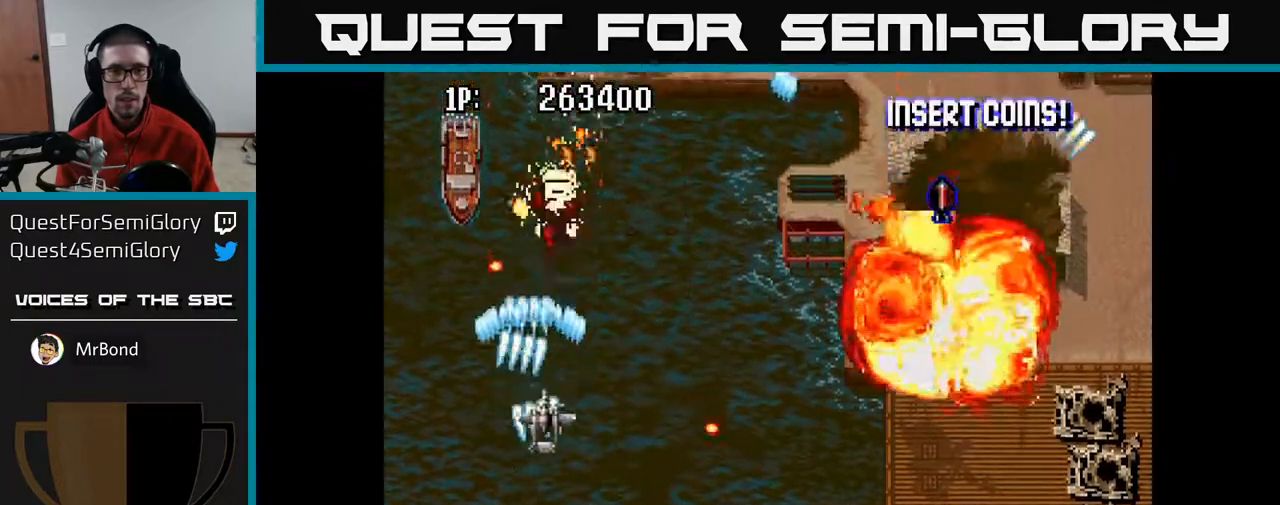
{"buttons": ["A", "DPAD_DOWN"], "left_stick": "center", "right_stick": "center", "events": [[350, "DPAD_DOWN", "down"], [383, "DPAD_RIGHT", "up"]]}